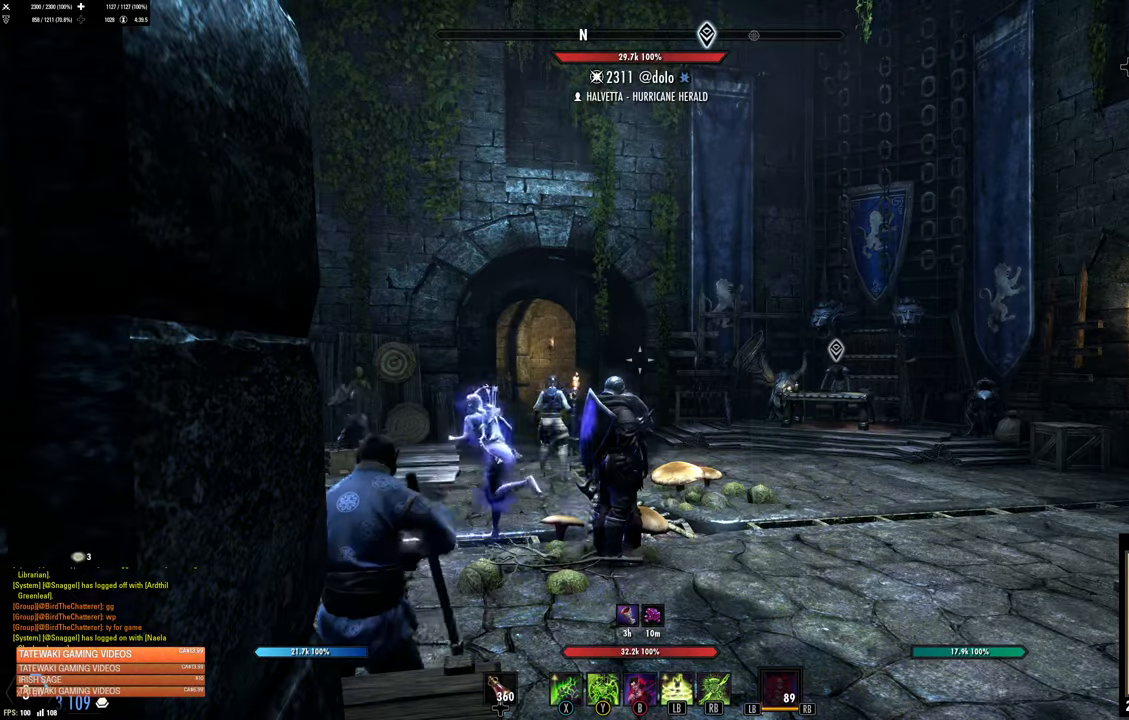
Gameplay with a controller (Xbox layout); each line is a JSON object with the inputs held at the frame after it. "events" lists button and stick changes between this image and that frame as [ms after this image, input, new state], when the widget could be followed in between.
{"buttons": [], "left_stick": "up-right", "right_stick": "down", "events": [[433, "left_stick", "up-right"], [500, "right_stick", "down"]]}
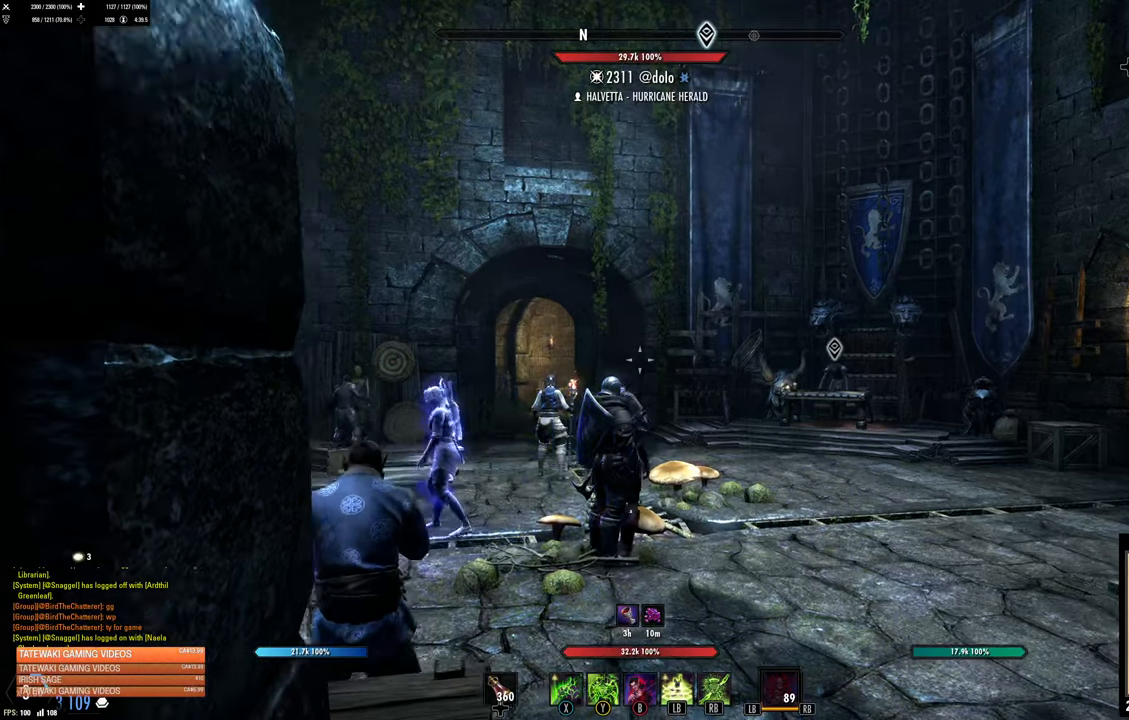
{"buttons": ["SELECT"], "left_stick": "up-right", "right_stick": "center", "events": [[66, "right_stick", "center"], [216, "right_stick", "down-left"], [333, "right_stick", "center"], [500, "SELECT", "down"]]}
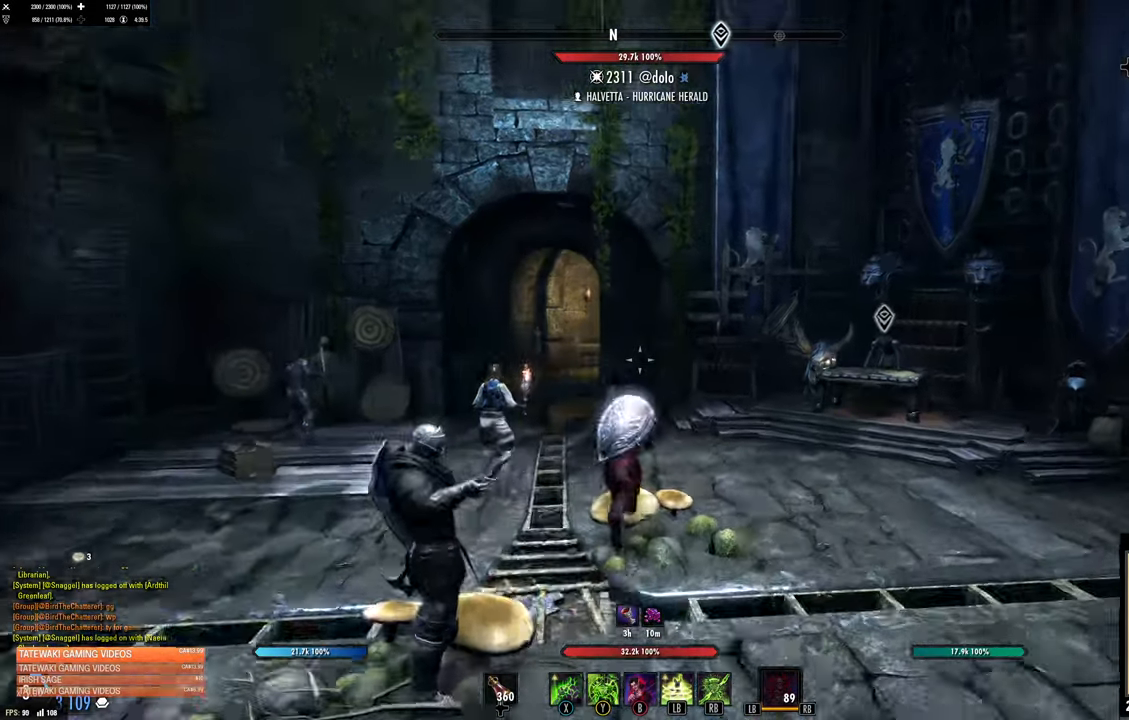
{"buttons": [], "left_stick": "center", "right_stick": "center", "events": [[116, "SELECT", "up"], [116, "left_stick", "center"], [383, "L1", "down"], [483, "L1", "up"]]}
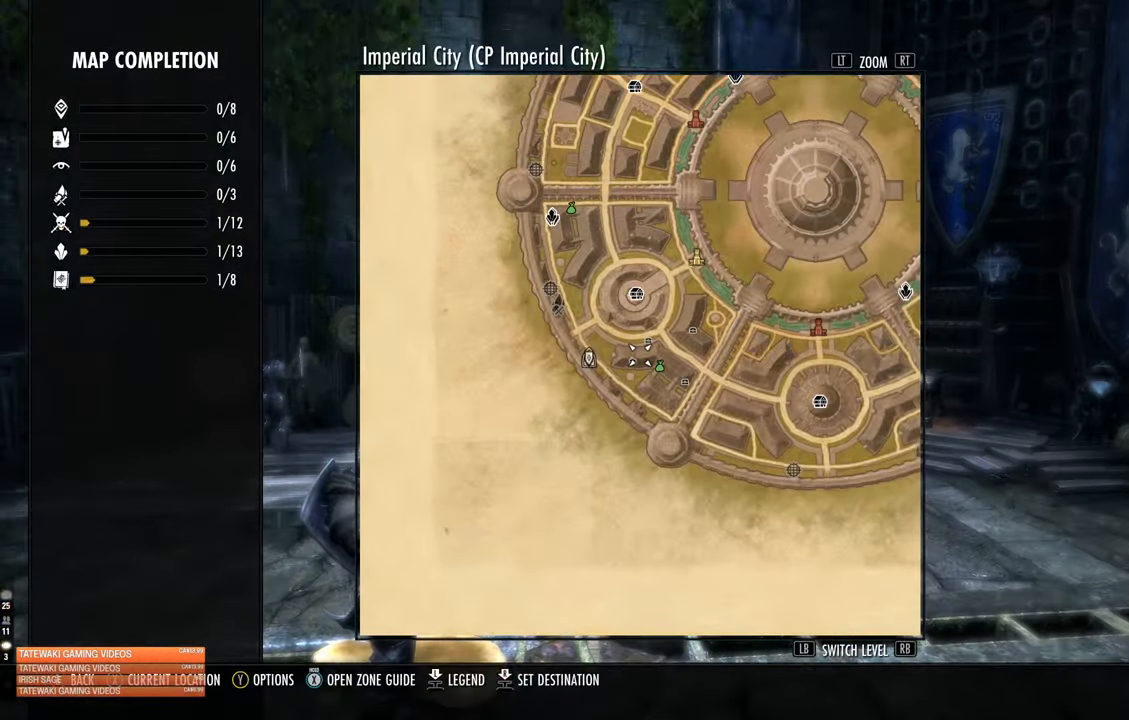
{"buttons": [], "left_stick": "right", "right_stick": "center", "events": [[200, "L2", "down"], [200, "left_stick", "up"], [383, "L2", "up"], [433, "left_stick", "right"]]}
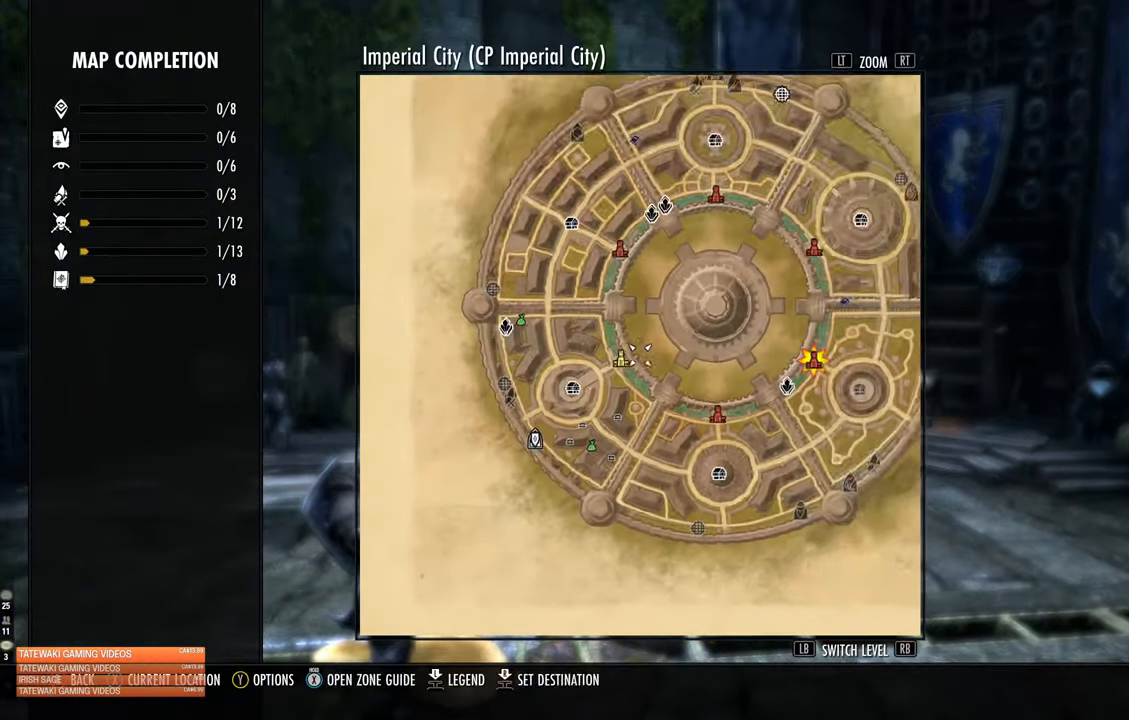
{"buttons": [], "left_stick": "left", "right_stick": "center", "events": [[150, "left_stick", "up-right"], [250, "left_stick", "center"], [316, "left_stick", "left"]]}
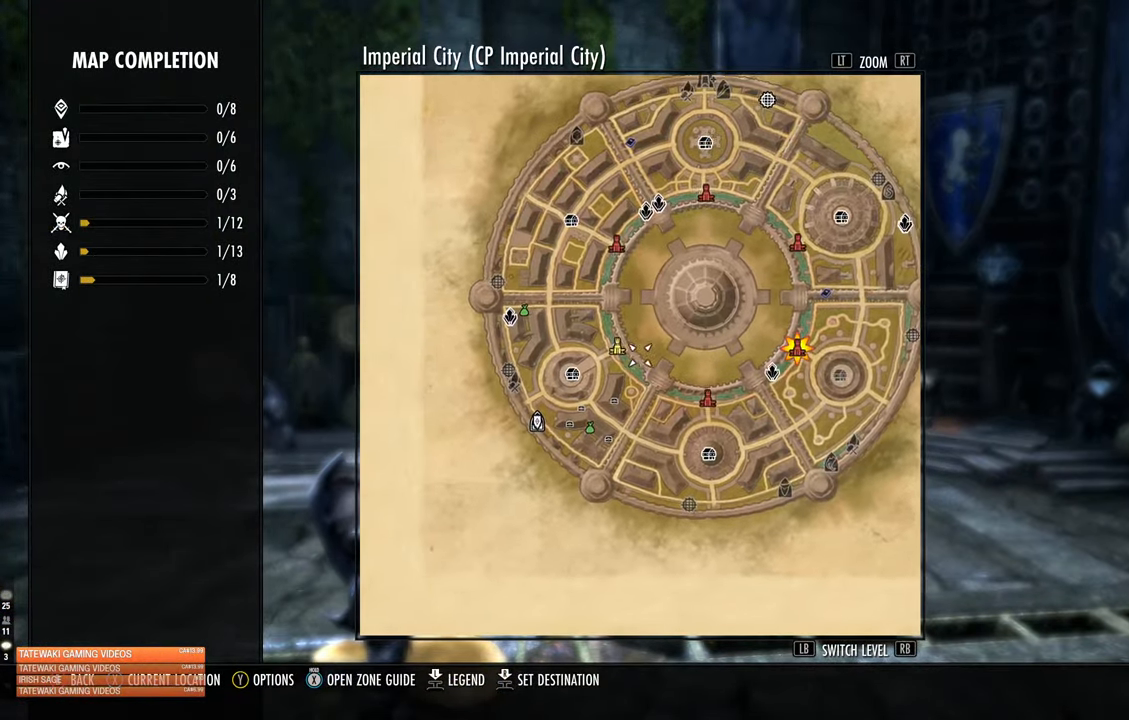
{"buttons": [], "left_stick": "center", "right_stick": "center", "events": [[66, "left_stick", "center"]]}
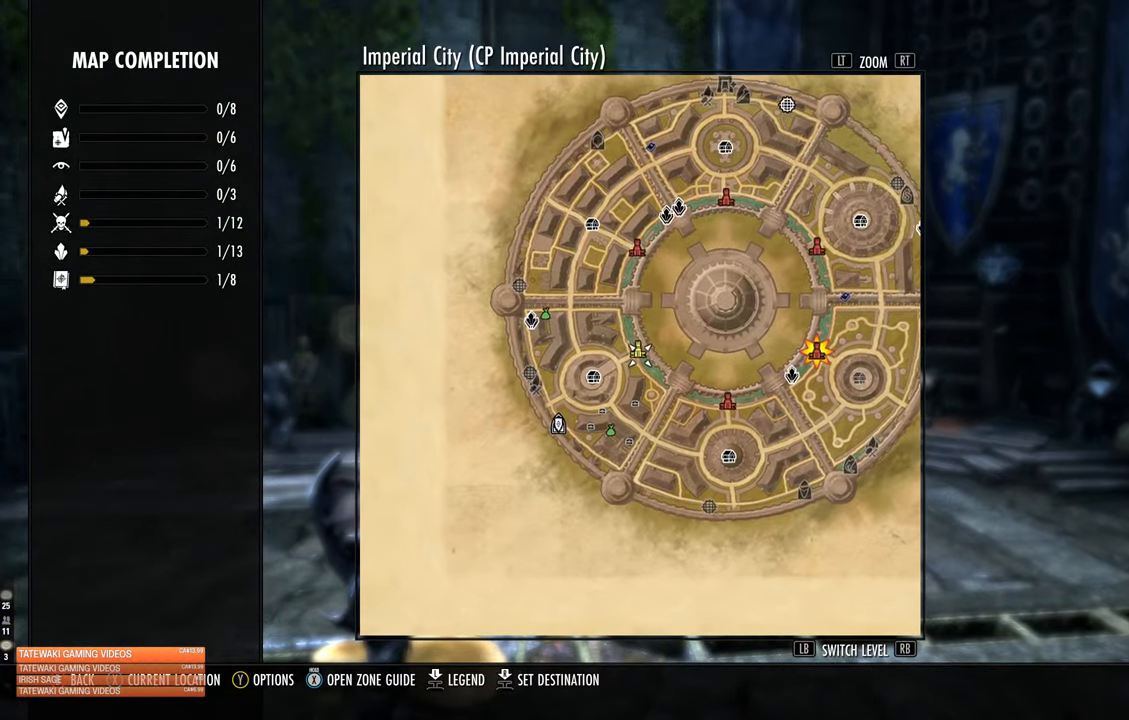
{"buttons": [], "left_stick": "center", "right_stick": "center", "events": [[333, "R3", "down"], [450, "R3", "up"]]}
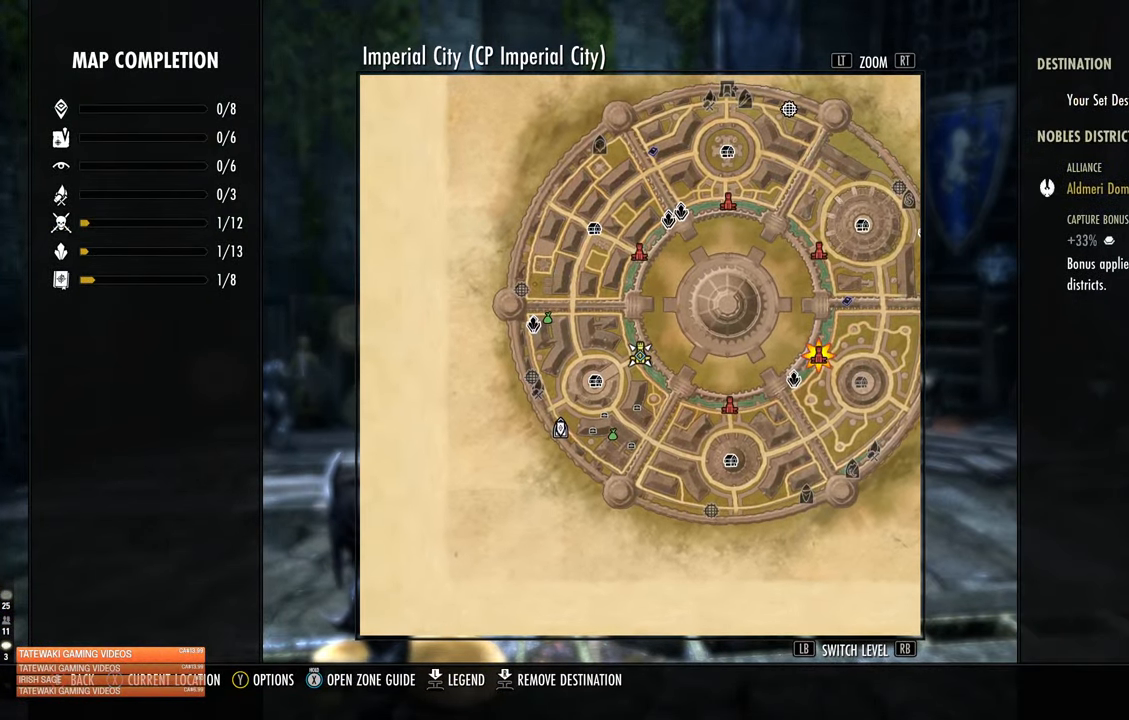
{"buttons": [], "left_stick": "up-left", "right_stick": "center", "events": [[83, "B", "down"], [166, "B", "up"], [233, "left_stick", "up"], [333, "L3", "down"], [333, "right_stick", "left"], [466, "right_stick", "center"], [483, "L3", "up"], [483, "left_stick", "up-left"]]}
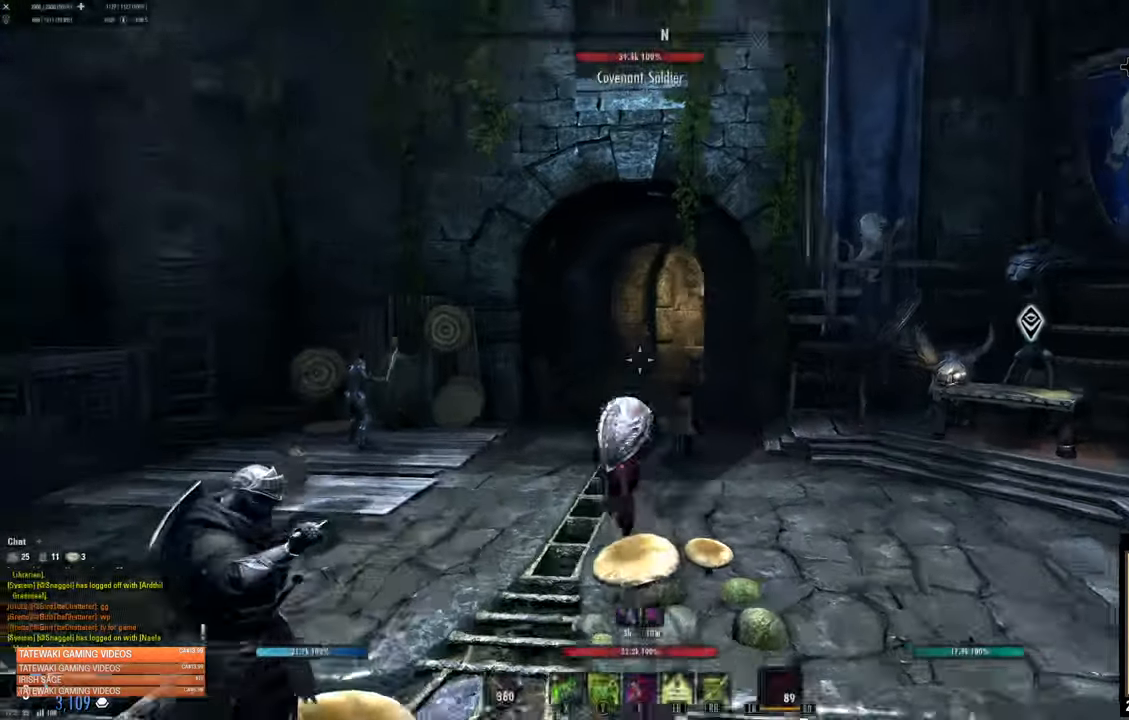
{"buttons": ["L3"], "left_stick": "up", "right_stick": "center", "events": [[133, "R1", "down"], [250, "R1", "up"], [383, "L3", "down"], [383, "left_stick", "up"]]}
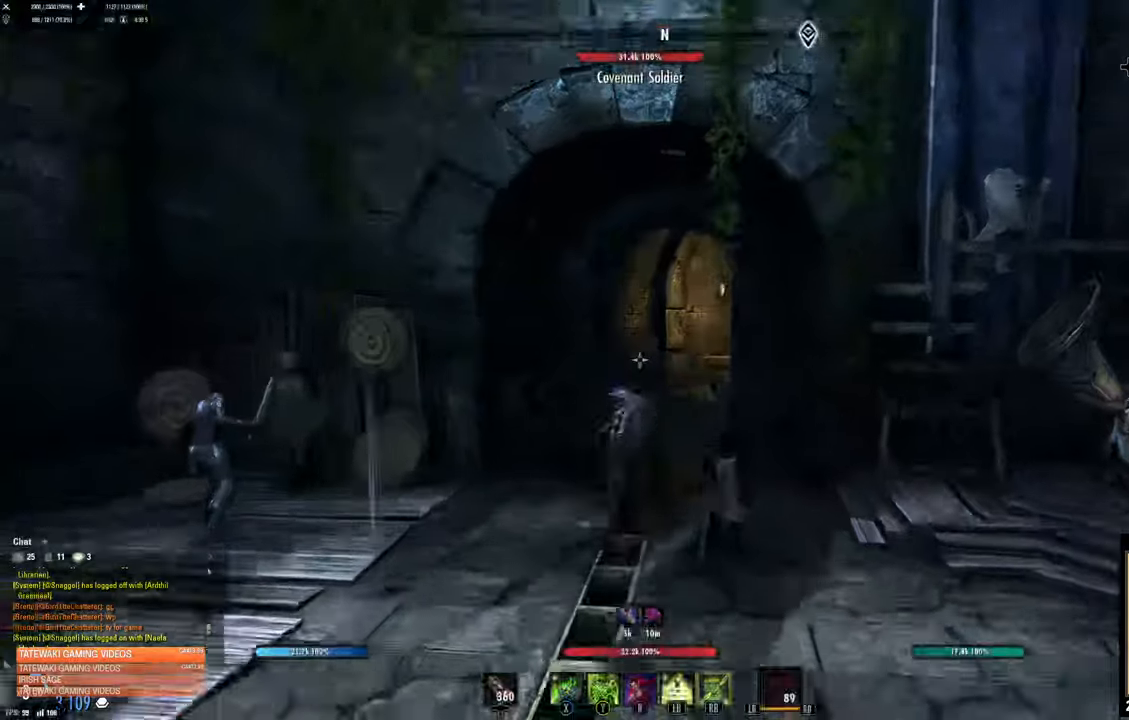
{"buttons": ["L3"], "left_stick": "up", "right_stick": "center", "events": [[33, "L3", "up"], [500, "L3", "down"]]}
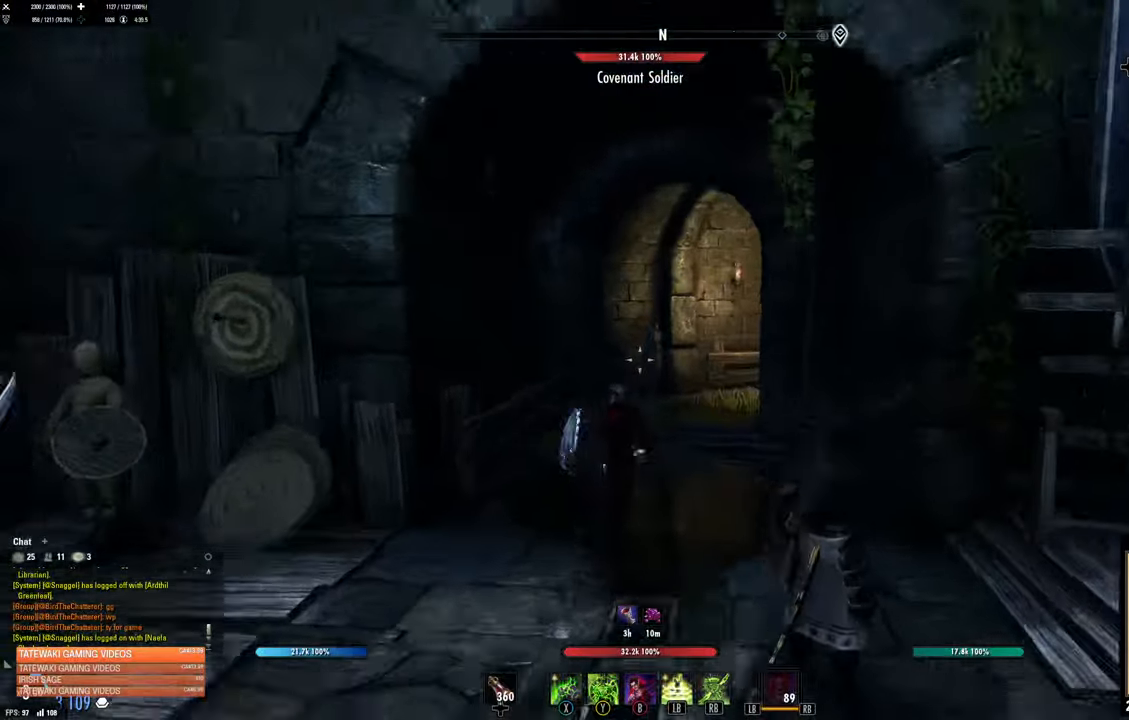
{"buttons": [], "left_stick": "up", "right_stick": "center", "events": [[67, "right_stick", "right"], [117, "right_stick", "center"], [167, "L3", "up"]]}
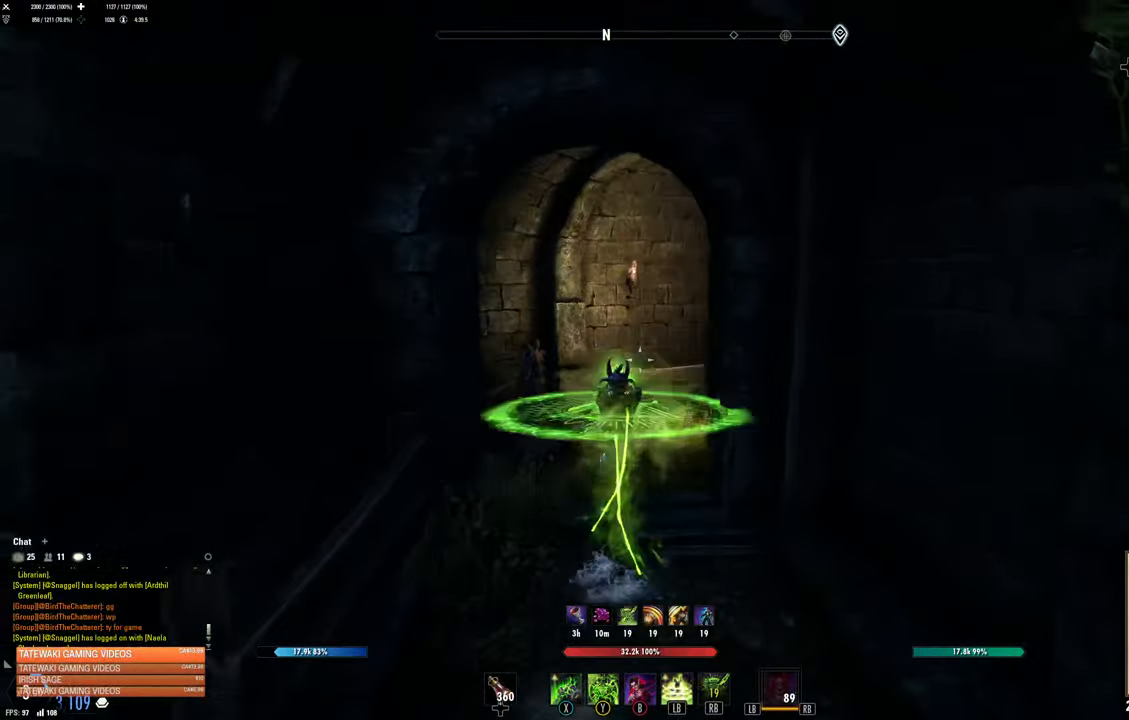
{"buttons": [], "left_stick": "up", "right_stick": "center", "events": [[100, "right_stick", "right"], [350, "right_stick", "center"]]}
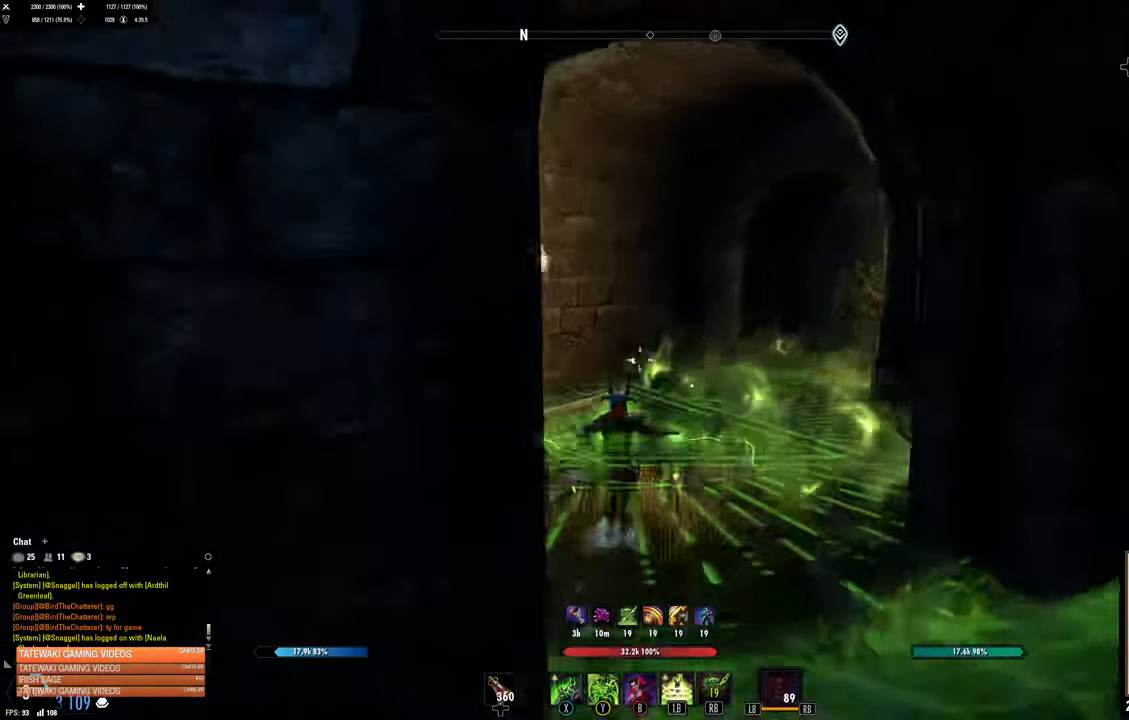
{"buttons": ["L3"], "left_stick": "up-right", "right_stick": "center", "events": [[283, "X", "down"], [367, "X", "up"], [467, "L3", "down"], [467, "left_stick", "up-right"]]}
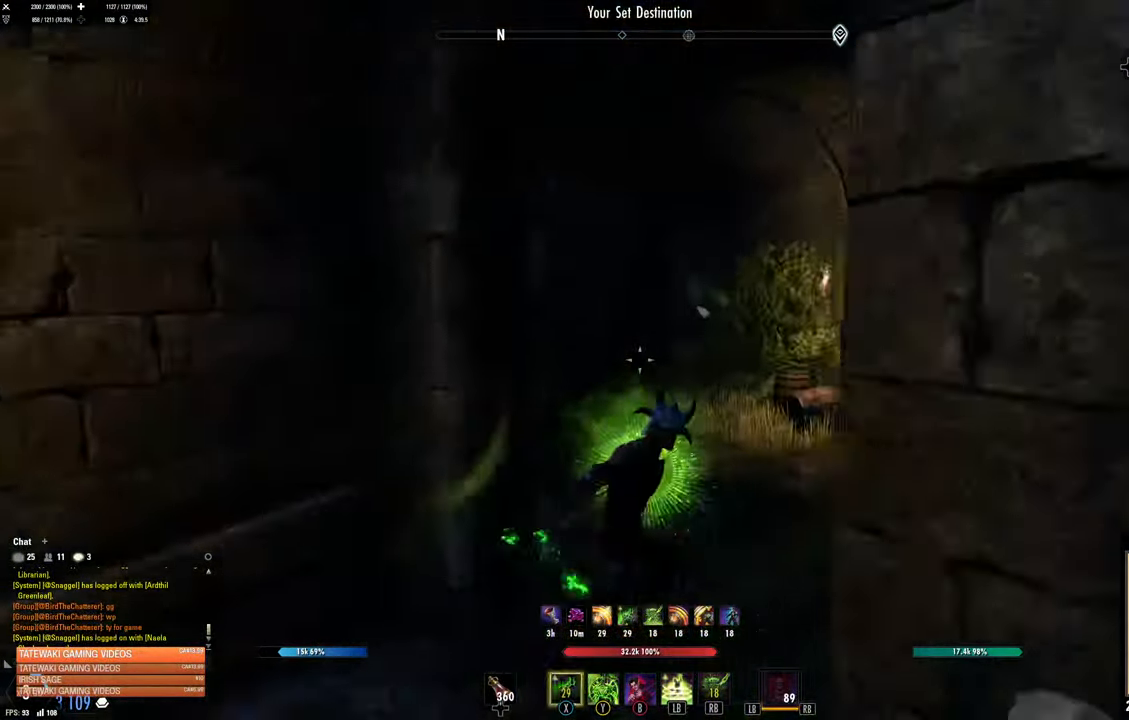
{"buttons": [], "left_stick": "up", "right_stick": "center", "events": [[117, "L3", "up"], [300, "right_stick", "left"], [483, "left_stick", "up"], [500, "right_stick", "center"]]}
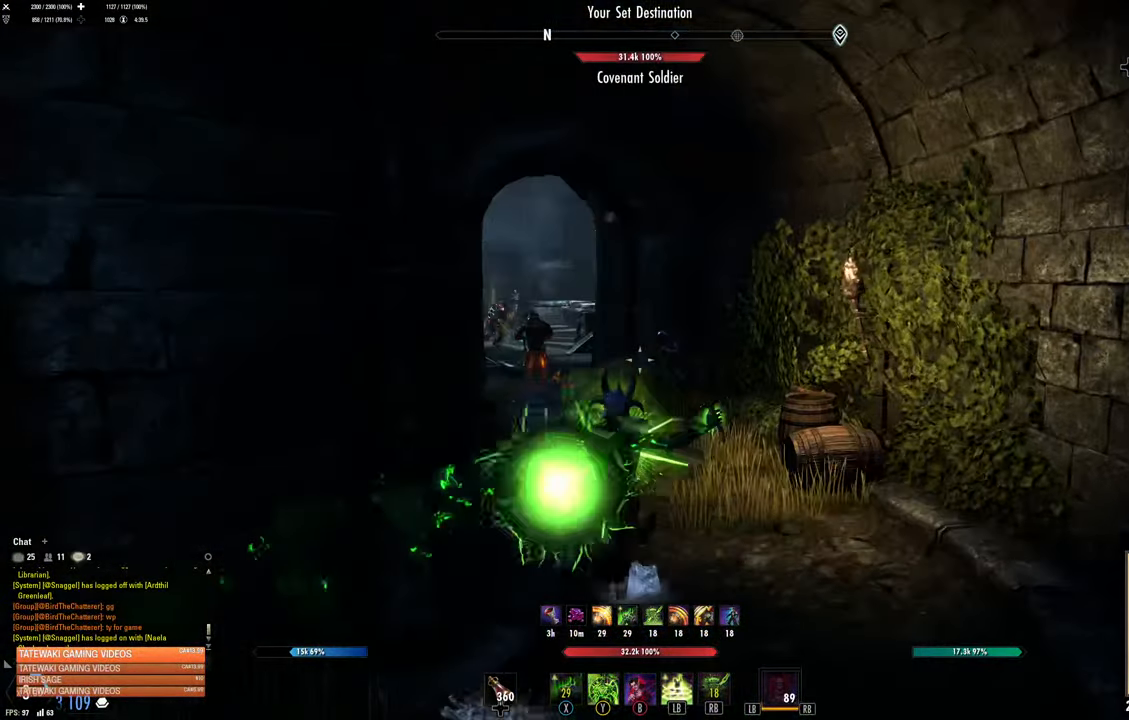
{"buttons": [], "left_stick": "up", "right_stick": "center", "events": [[150, "right_stick", "left"], [300, "right_stick", "center"]]}
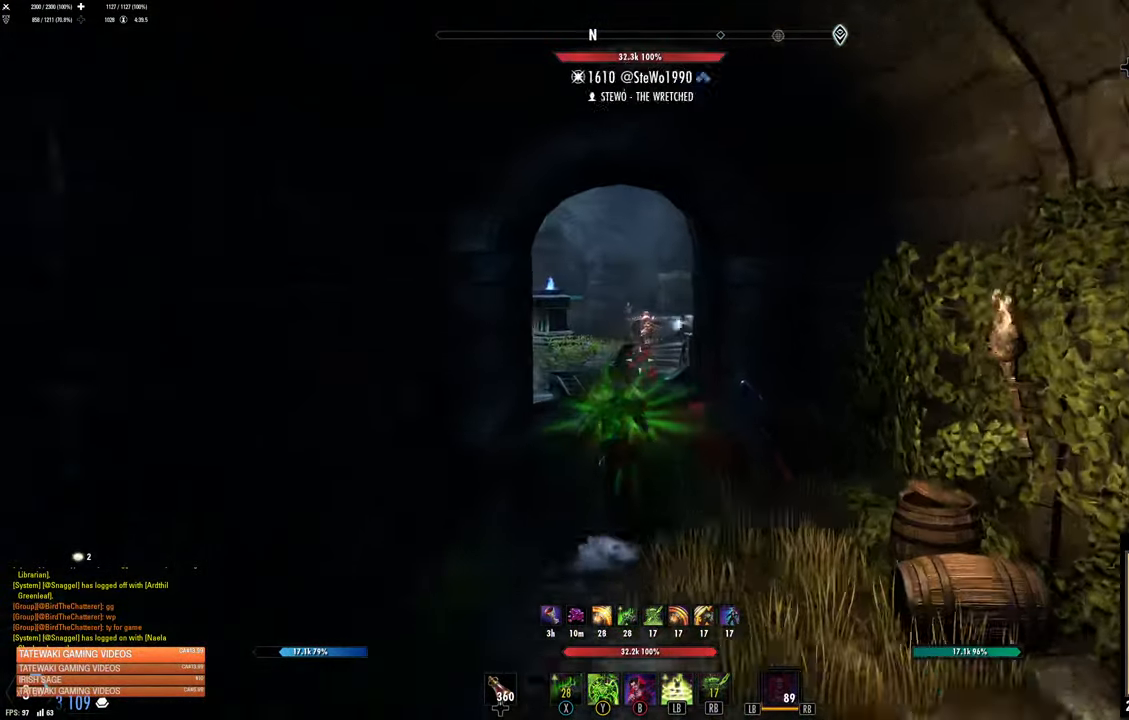
{"buttons": [], "left_stick": "up", "right_stick": "center", "events": [[350, "L1", "down"], [450, "L1", "up"]]}
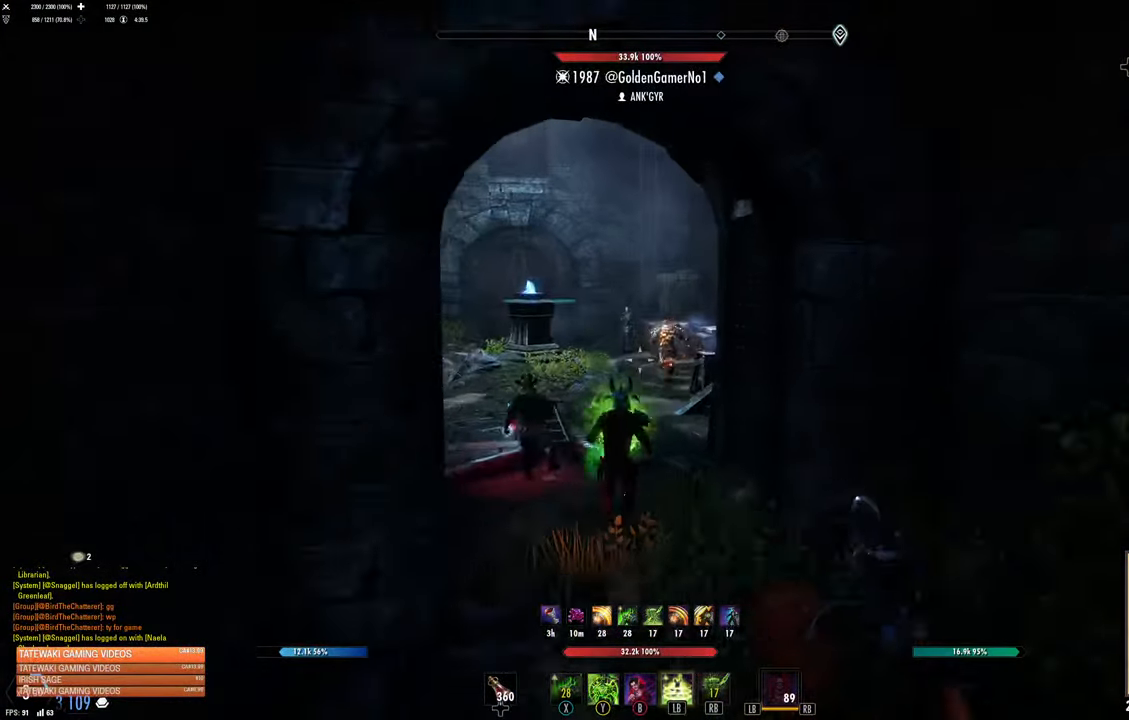
{"buttons": [], "left_stick": "up", "right_stick": "right", "events": [[367, "right_stick", "right"]]}
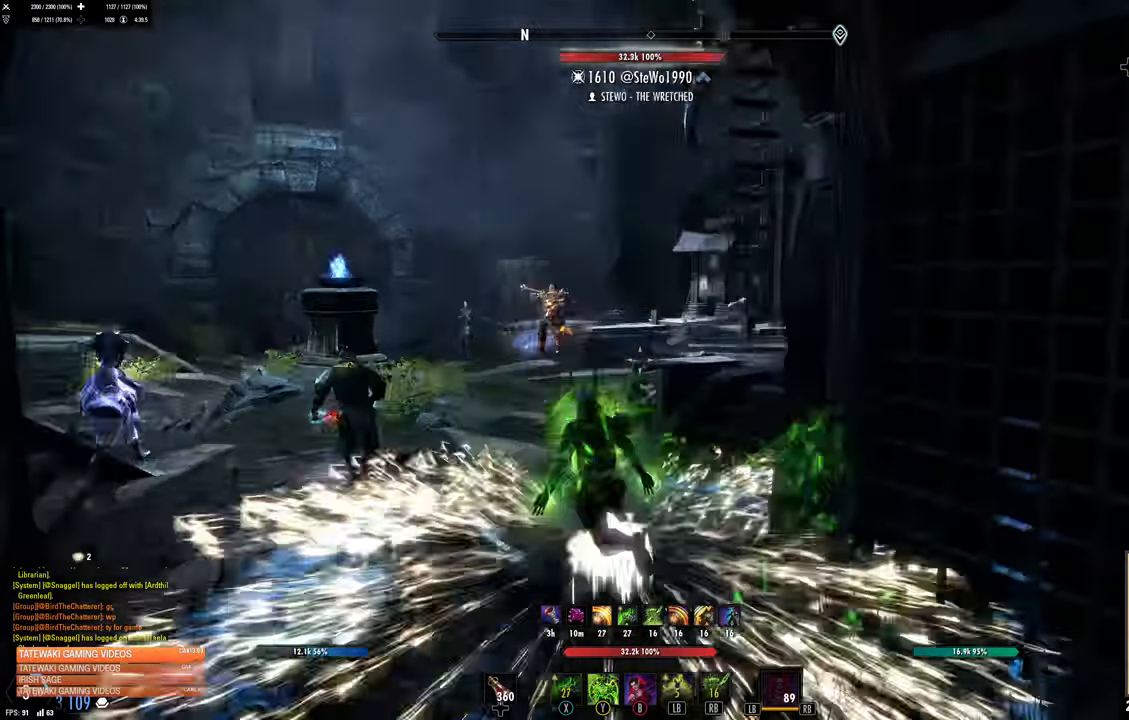
{"buttons": [], "left_stick": "center", "right_stick": "center", "events": [[67, "right_stick", "center"], [150, "SELECT", "down"], [233, "SELECT", "up"], [233, "left_stick", "center"]]}
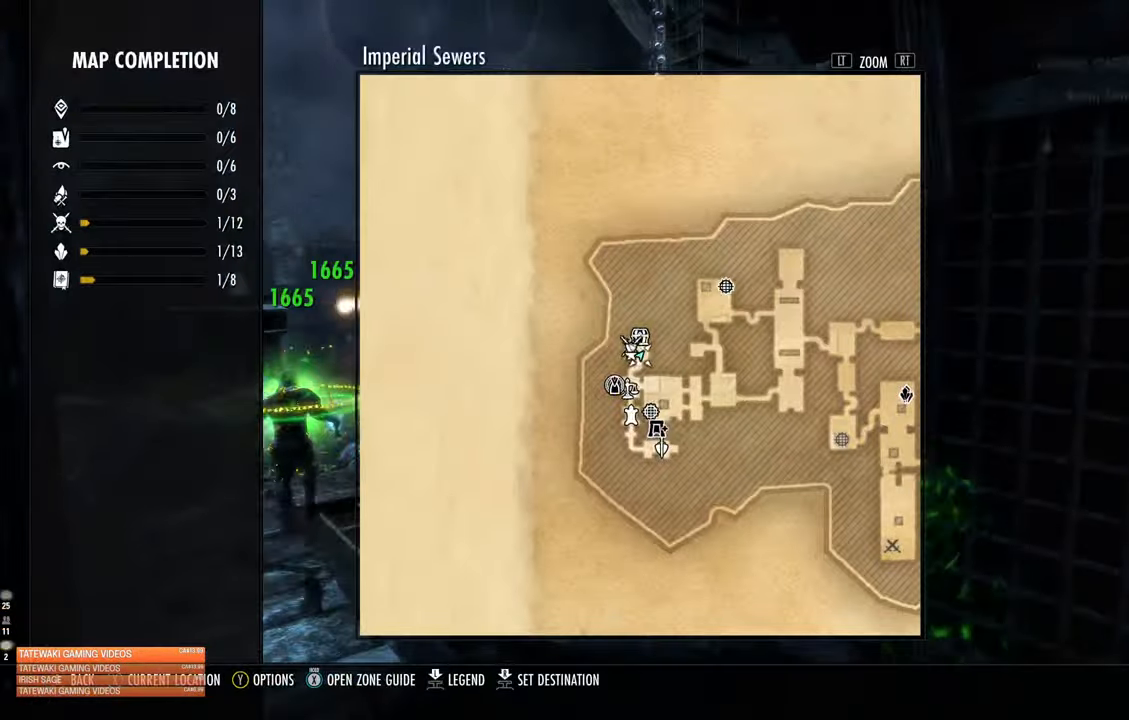
{"buttons": [], "left_stick": "up", "right_stick": "center", "events": [[50, "L1", "down"], [167, "L1", "up"], [450, "left_stick", "up"]]}
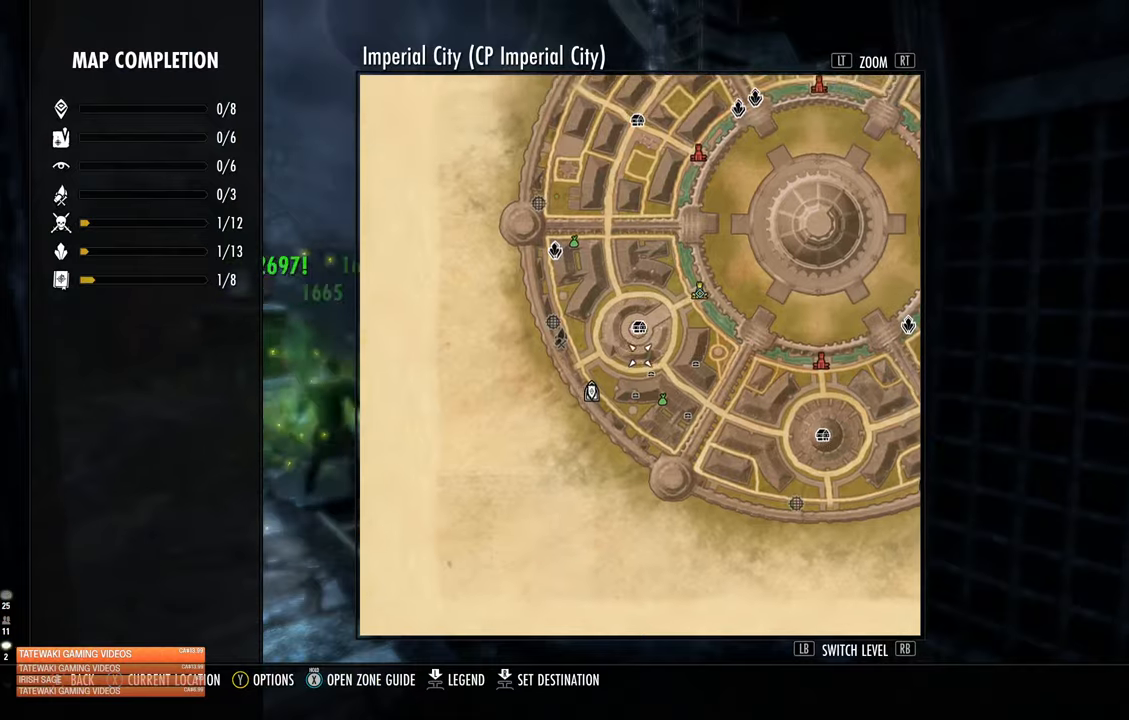
{"buttons": [], "left_stick": "center", "right_stick": "center", "events": [[100, "left_stick", "up-right"], [317, "left_stick", "center"]]}
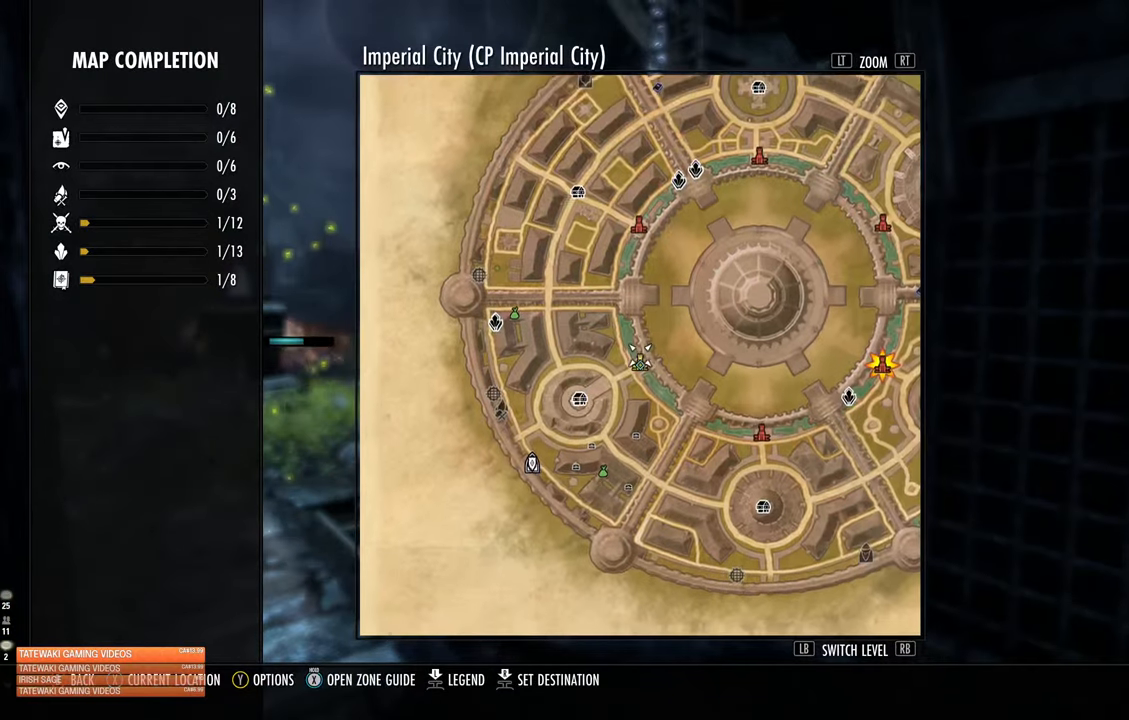
{"buttons": [], "left_stick": "center", "right_stick": "center", "events": []}
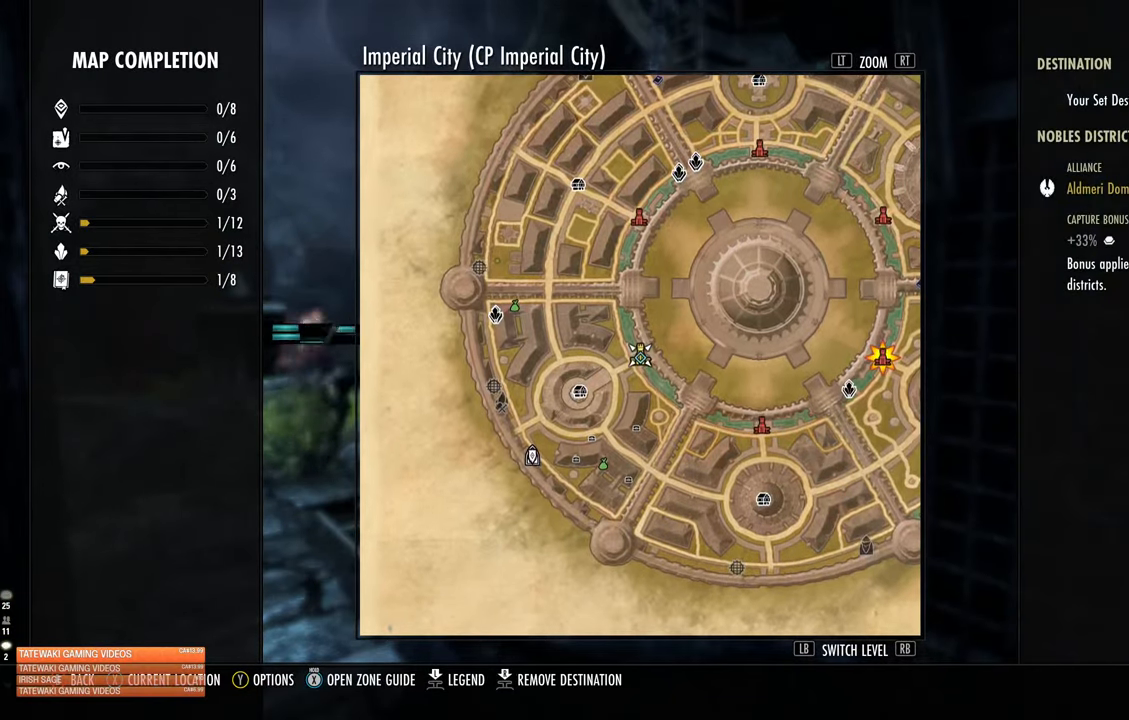
{"buttons": [], "left_stick": "right", "right_stick": "center", "events": [[267, "left_stick", "right"]]}
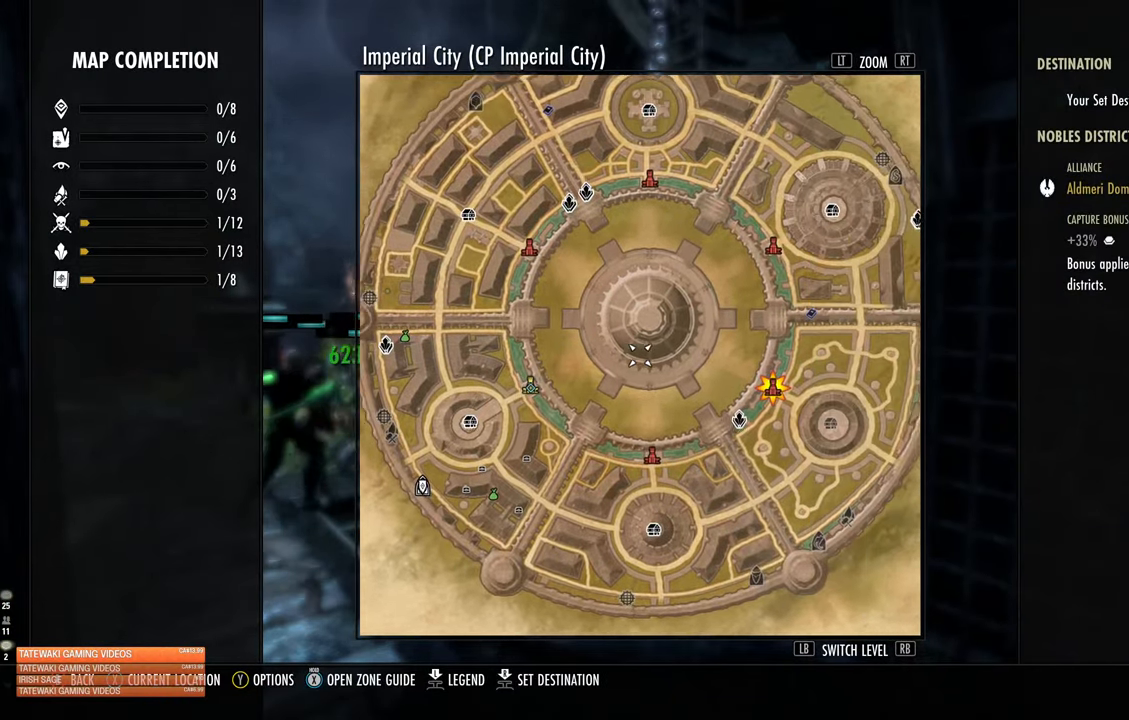
{"buttons": [], "left_stick": "center", "right_stick": "center", "events": [[117, "left_stick", "left"], [400, "left_stick", "center"]]}
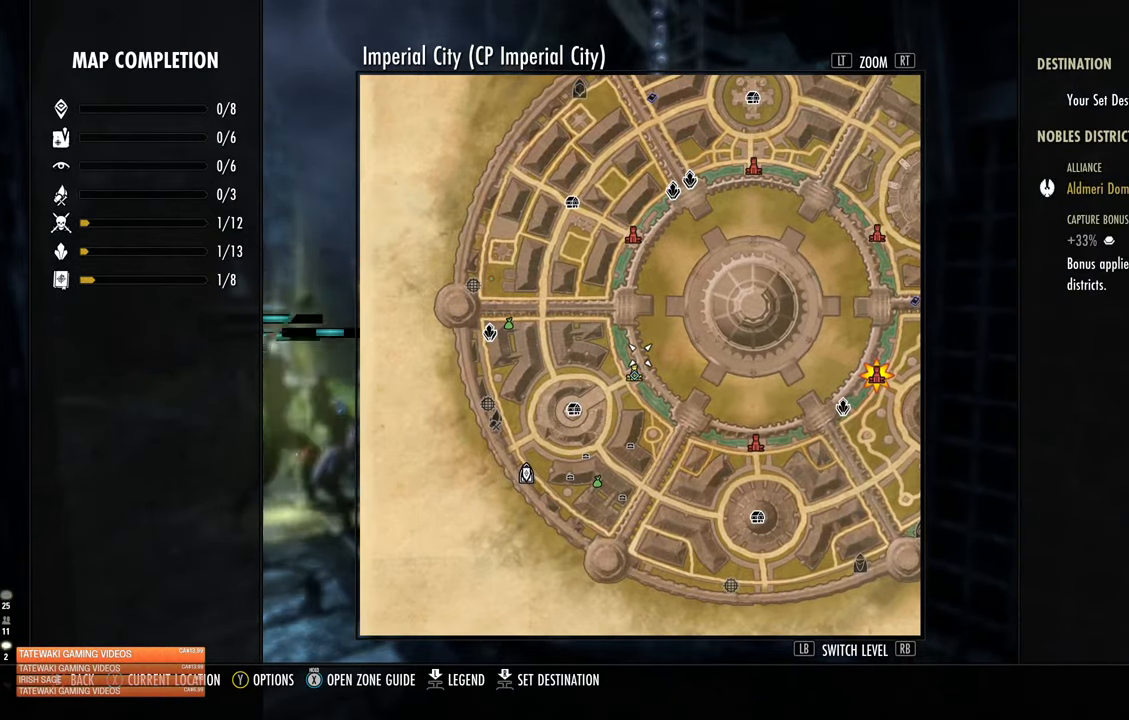
{"buttons": [], "left_stick": "center", "right_stick": "center", "events": []}